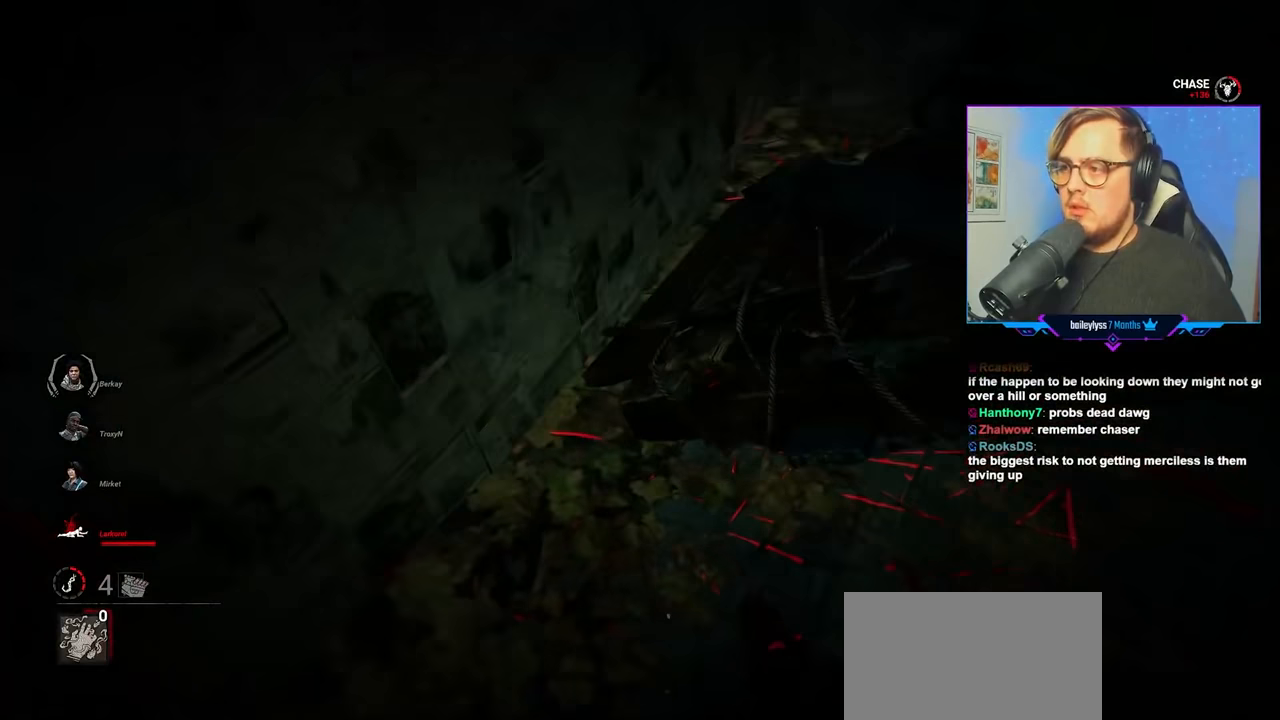
Gameplay with keyboard and mouse; each line is a JSON object with the keys and mouse buttons held at the frame after it. "events" lists presses ("down") and releases ("up") of "a", "c", "caps_lock", "ctrl", "d", "e", "f", "q", "r", "s", "shift", "space", "tab", "w", "x", "z", "mouse_left", "mouse_wheel" and "mouse_right" between this image and that frame as [ms after this image, input, new state], when the widget could be followed in between. "mouse_left", "mouse_wheel", "mouse_right" = the "left", "wheel", "right" buttons of the "mouse" list. No other keys are recorded. "wheel" means that the mouse wheel is clicked or scrolled. "mouse_move" is the direction in which the mouse moves at that frame (one of eight, or "still"), when it could be read.
{"keys": ["d", "space", "w"], "mouse": ["left"], "mouse_move": "still", "events": [[433, "w", "down"], [467, "space", "down"]]}
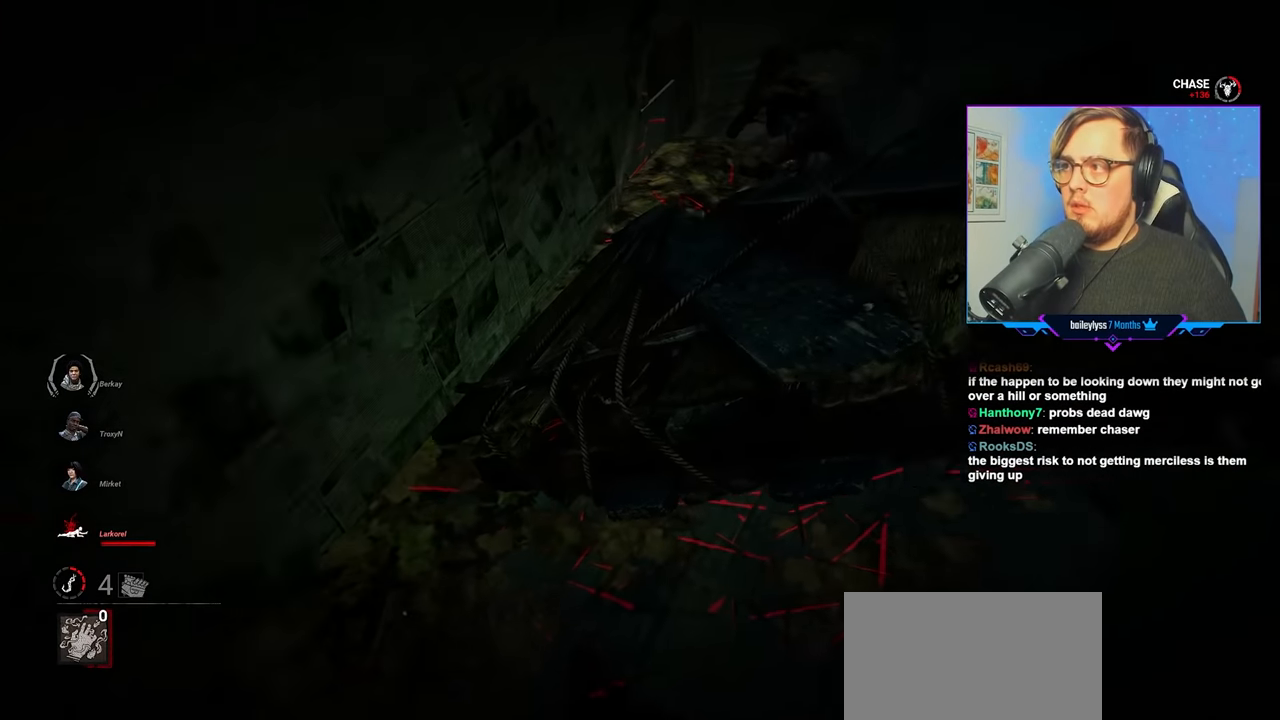
{"keys": ["a", "w"], "mouse": [], "mouse_move": "right", "events": [[67, "space", "up"], [167, "space", "down"], [250, "a", "down"], [250, "space", "up"], [300, "d", "up"], [350, "mouse_left", "up"], [400, "space", "down"], [483, "space", "up"]]}
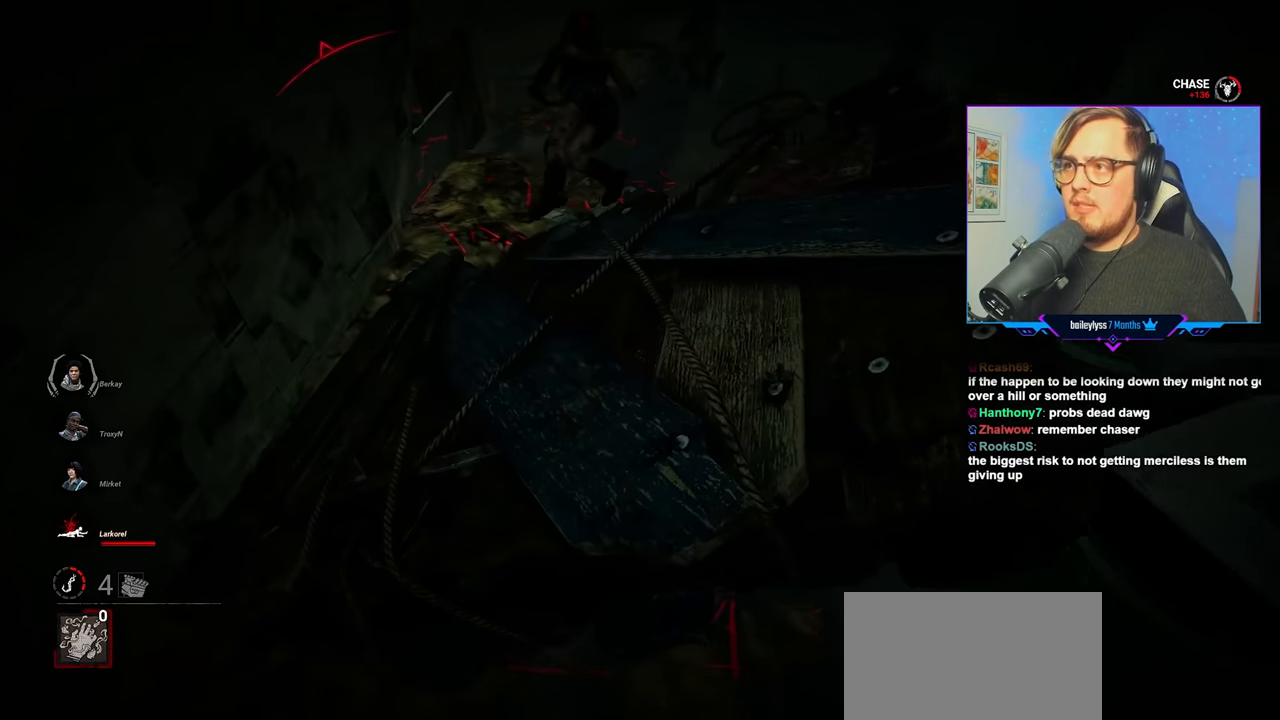
{"keys": ["space", "w"], "mouse": [], "mouse_move": "still", "events": [[83, "space", "down"], [183, "space", "up"], [267, "space", "down"], [417, "a", "up"], [417, "space", "up"], [500, "space", "down"]]}
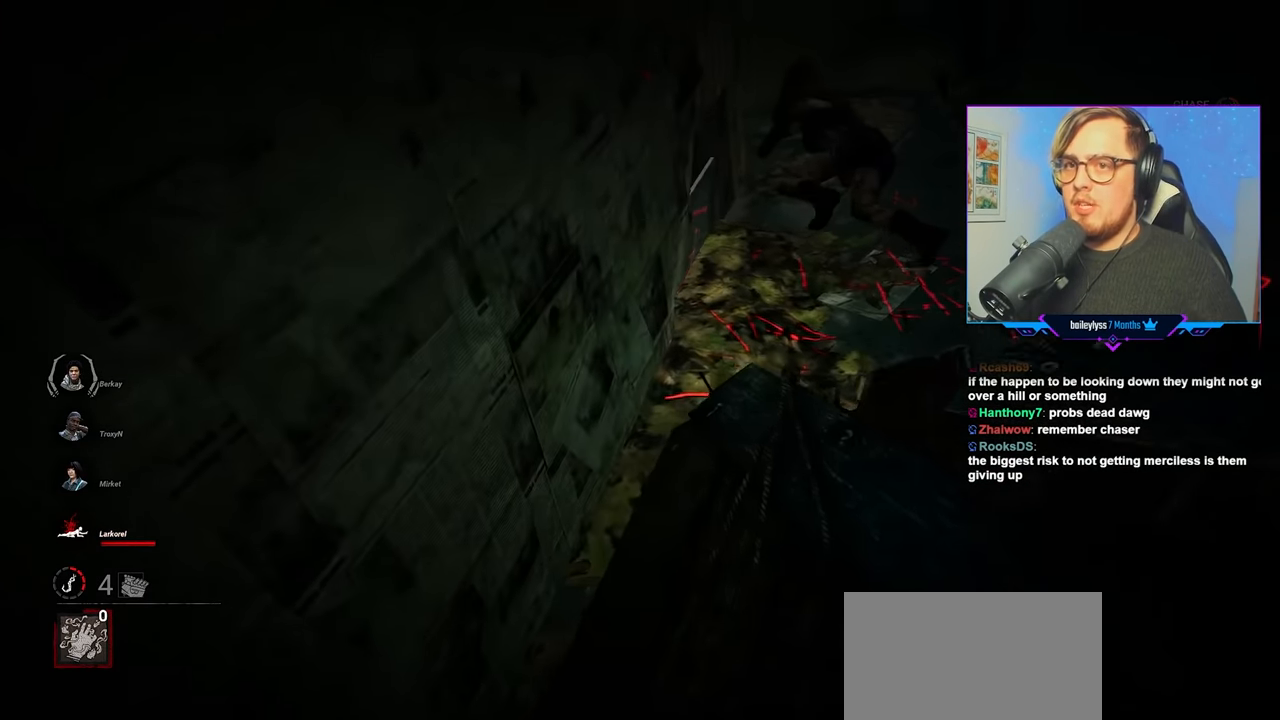
{"keys": ["space", "w"], "mouse": [], "mouse_move": "still", "events": [[50, "space", "up"], [150, "space", "down"], [233, "space", "up"], [333, "space", "down"], [383, "space", "up"], [467, "space", "down"]]}
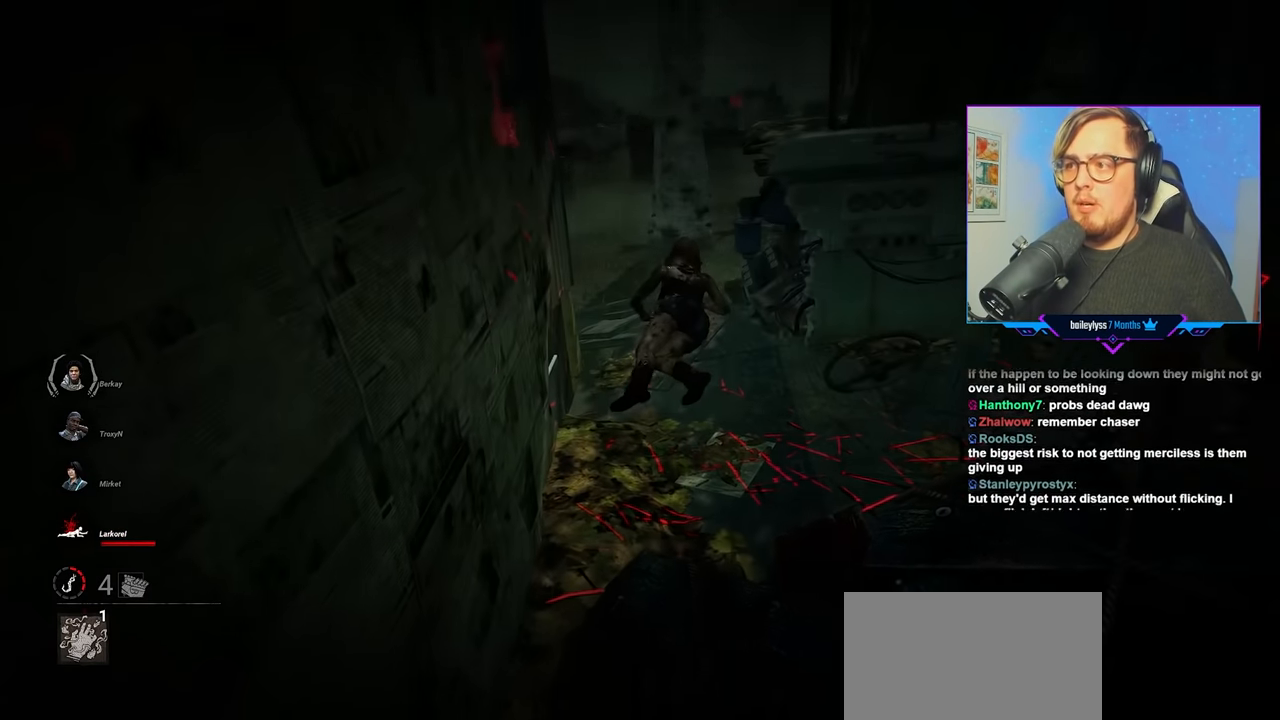
{"keys": ["space", "w"], "mouse": [], "mouse_move": "still", "events": [[67, "space", "up"], [167, "space", "down"], [200, "space", "up"], [300, "space", "down"], [400, "space", "up"], [433, "space", "down"]]}
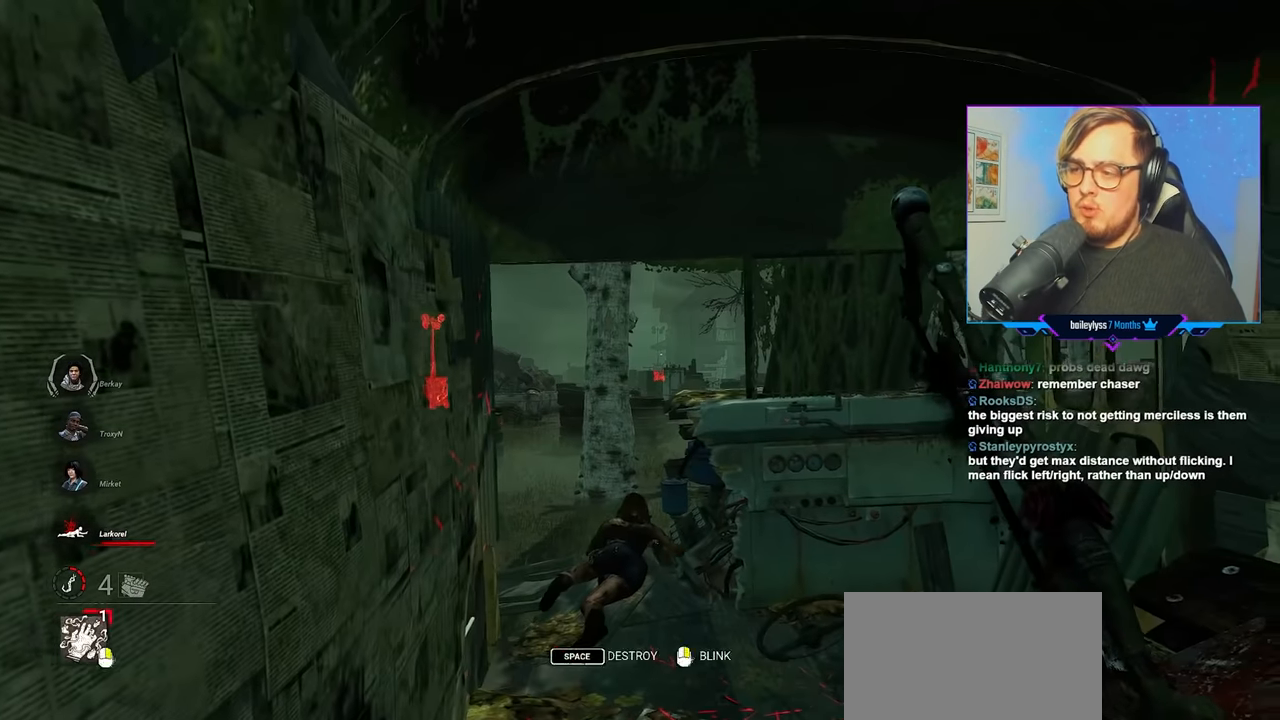
{"keys": ["w"], "mouse": [], "mouse_move": "still", "events": [[33, "space", "up"], [133, "space", "down"], [183, "space", "up"], [267, "space", "down"], [317, "space", "up"], [417, "space", "down"], [467, "space", "up"]]}
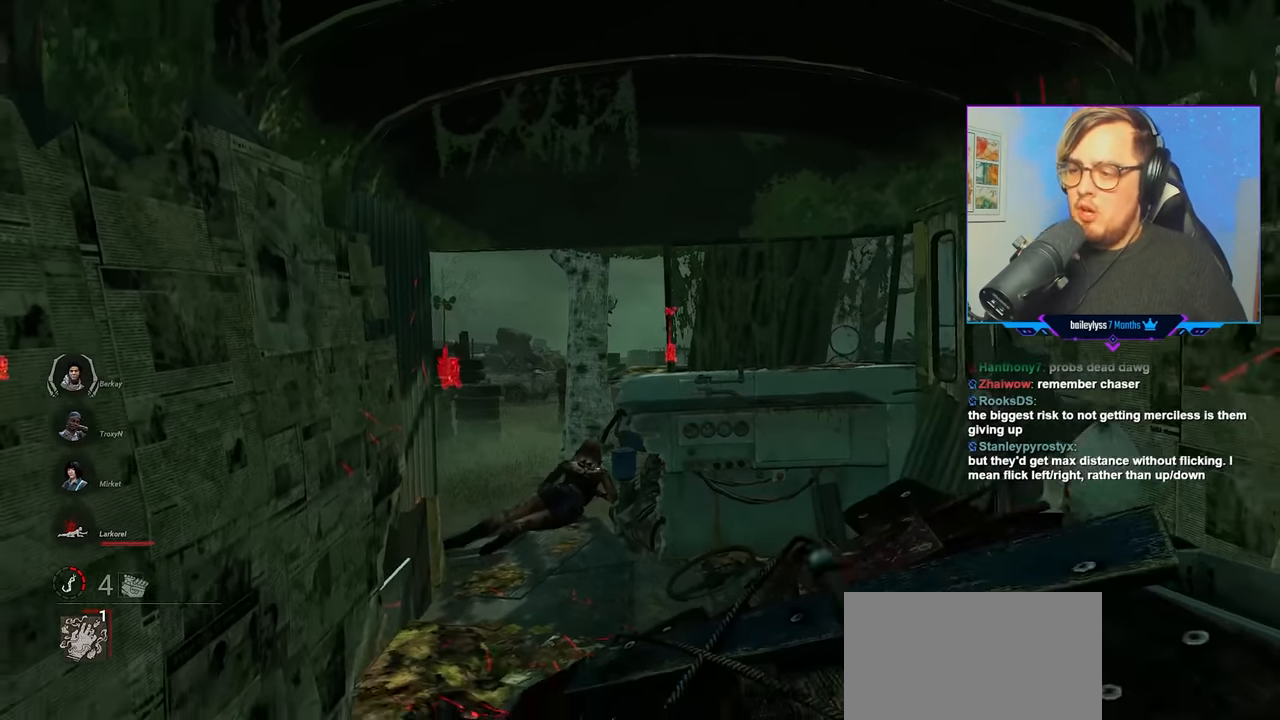
{"keys": ["w"], "mouse": [], "mouse_move": "still", "events": []}
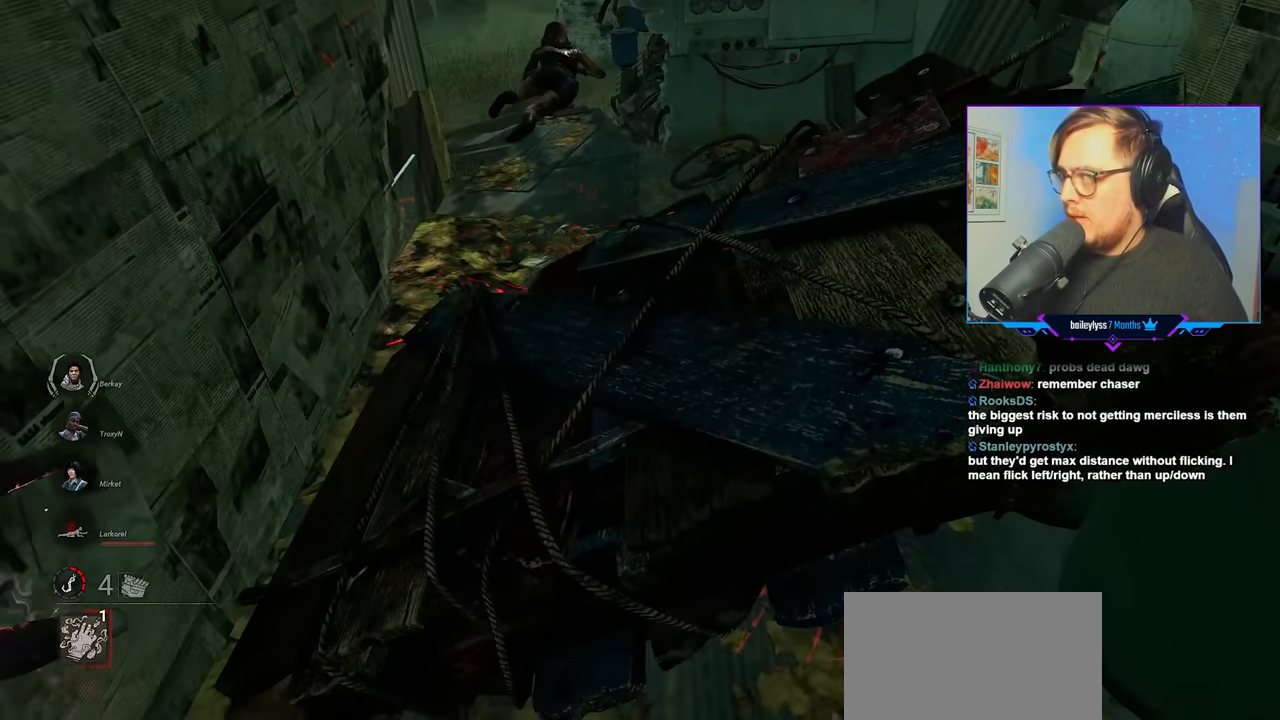
{"keys": ["w"], "mouse": [], "mouse_move": "still", "events": []}
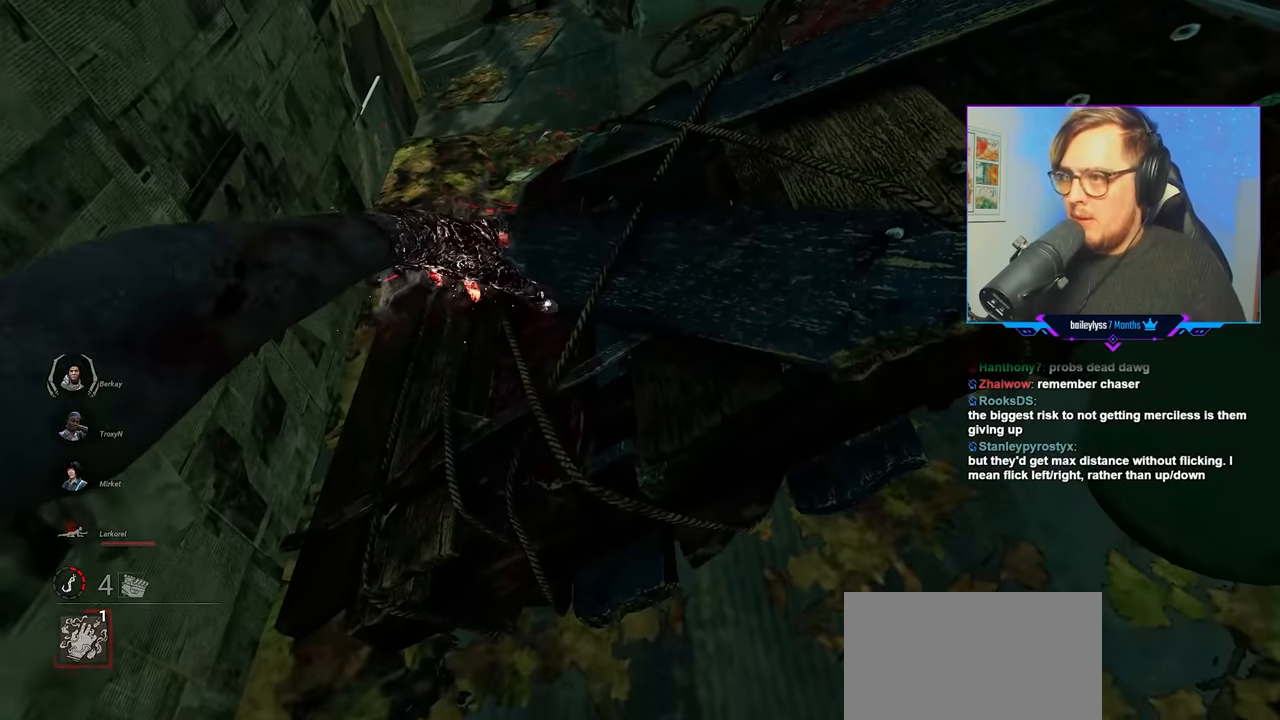
{"keys": ["w"], "mouse": [], "mouse_move": "still", "events": []}
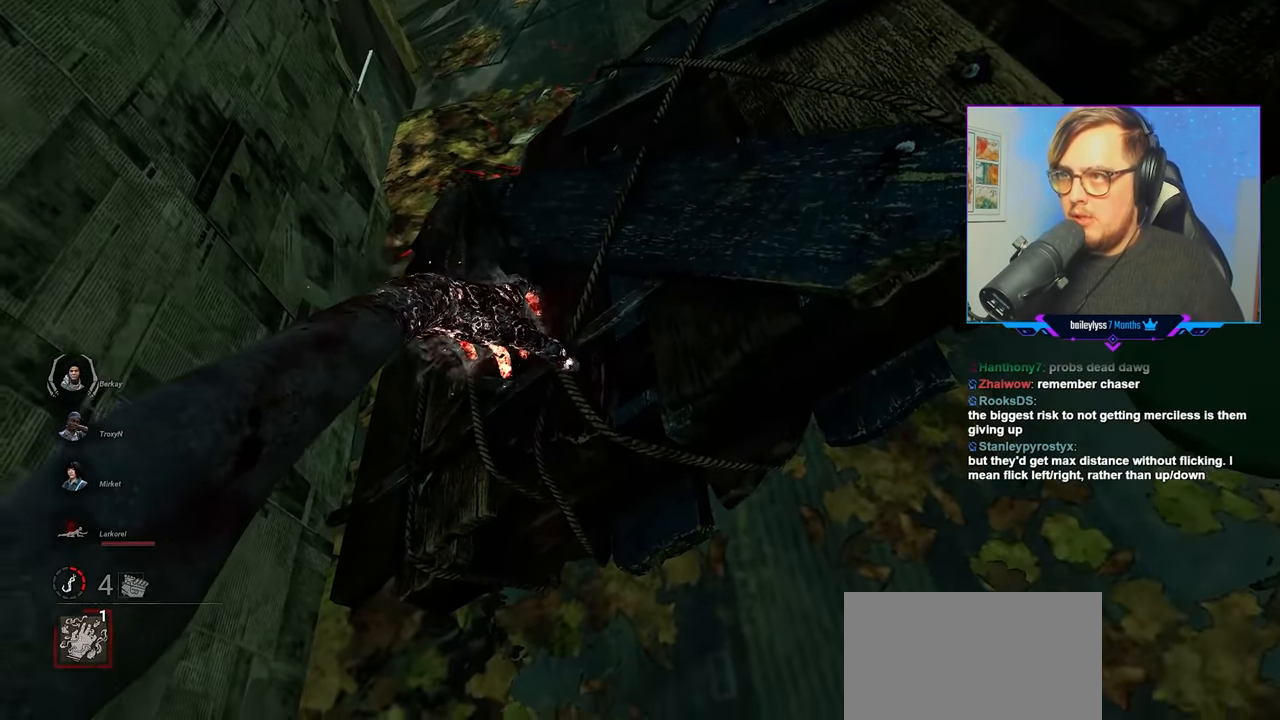
{"keys": ["w"], "mouse": [], "mouse_move": "still", "events": []}
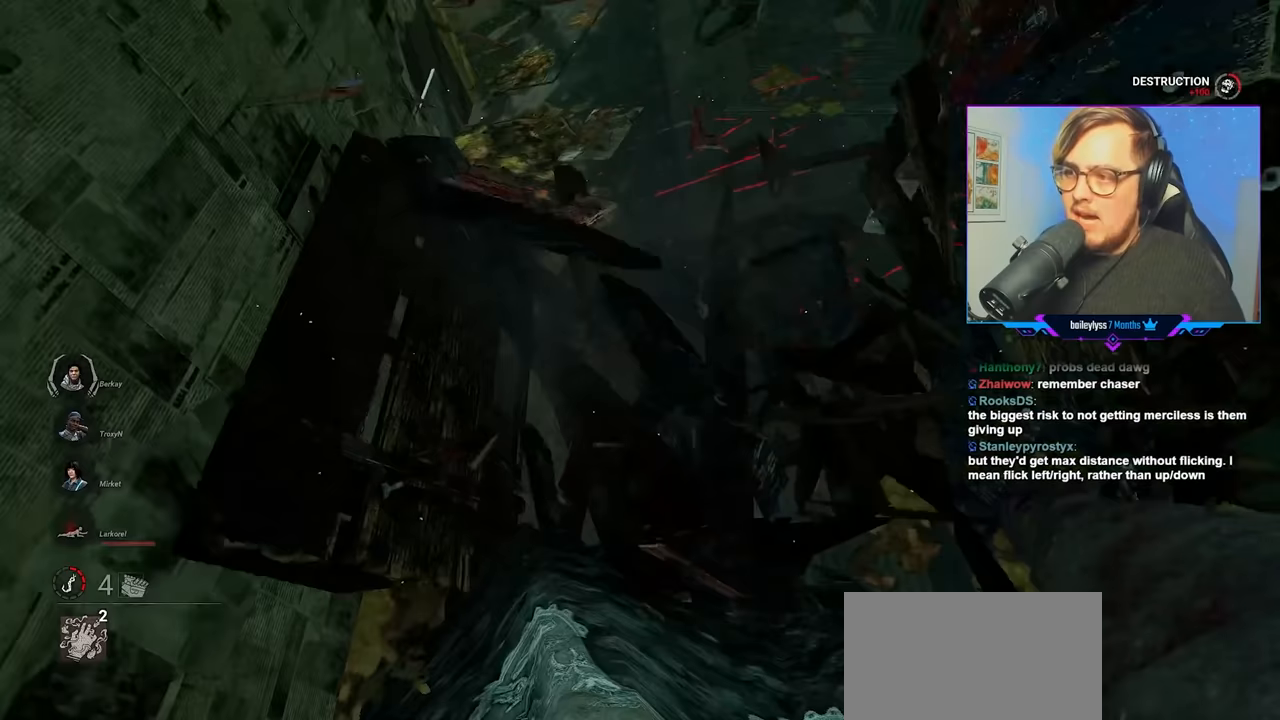
{"keys": ["w"], "mouse": [], "mouse_move": "still", "events": []}
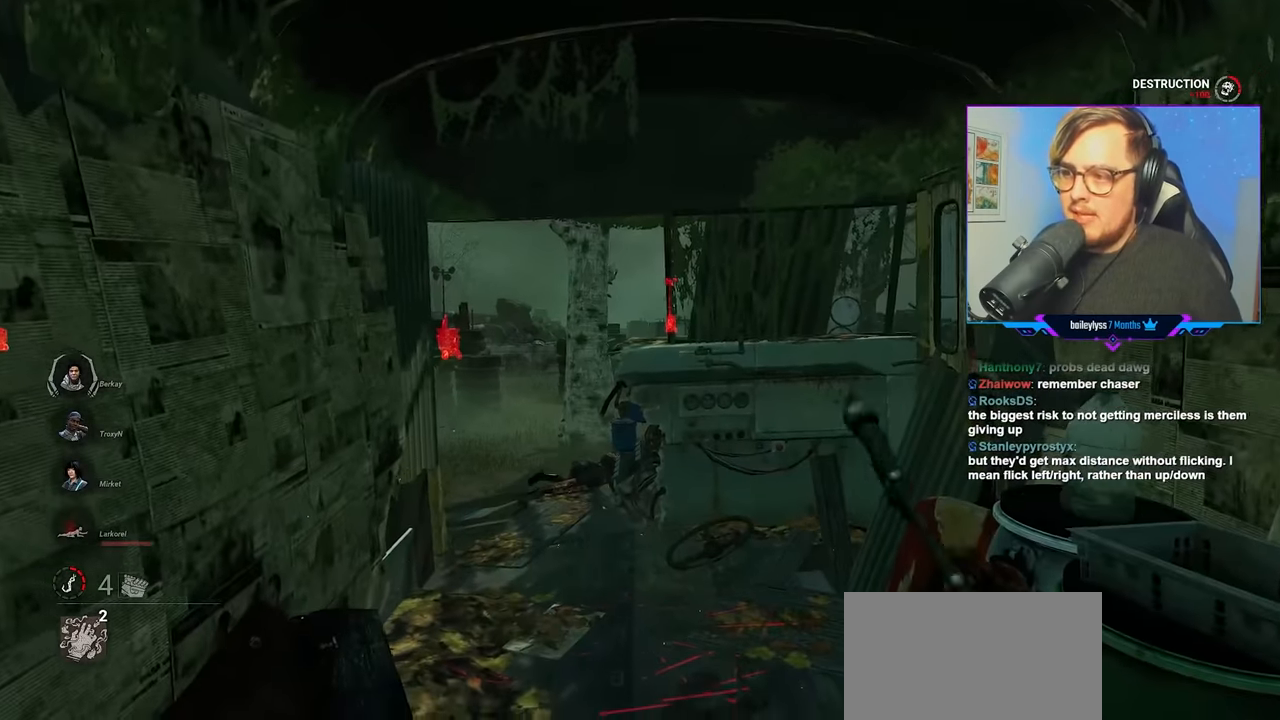
{"keys": ["a", "w"], "mouse": [], "mouse_move": "still", "events": [[500, "a", "down"]]}
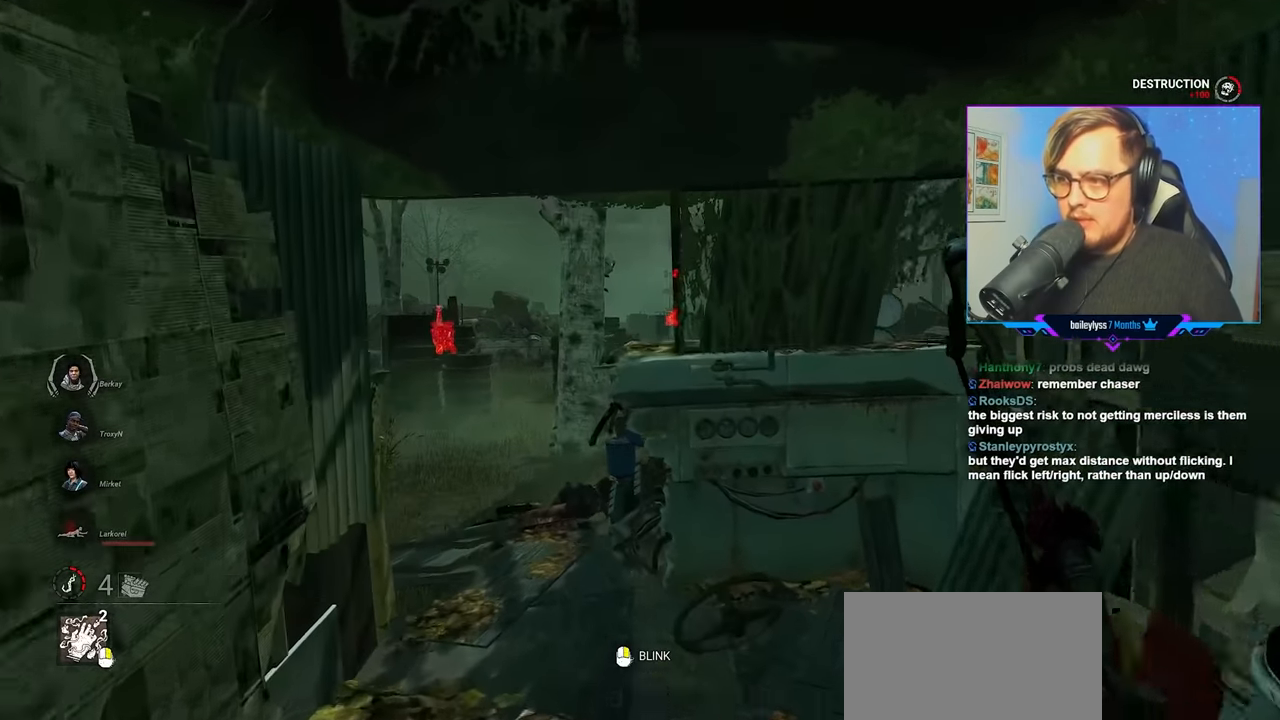
{"keys": ["w"], "mouse": [], "mouse_move": "still", "events": [[150, "a", "up"]]}
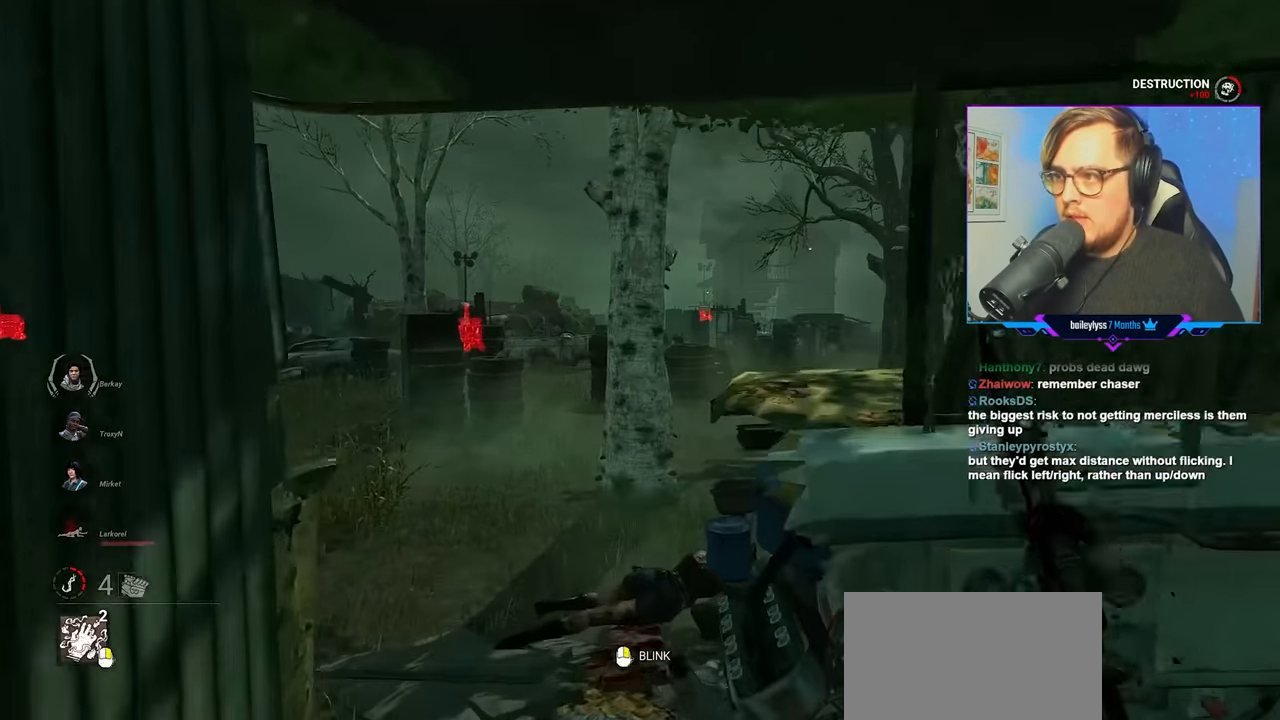
{"keys": ["a", "w"], "mouse": [], "mouse_move": "down-right", "events": [[250, "a", "down"]]}
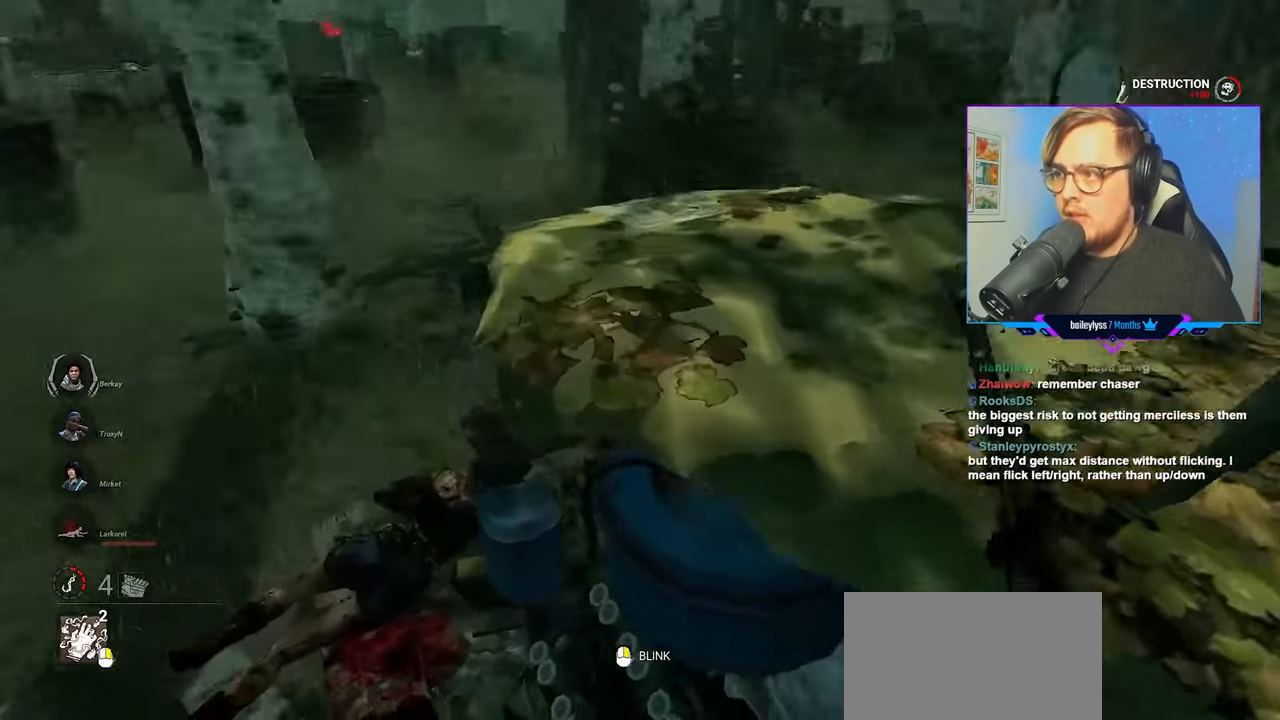
{"keys": ["a", "w"], "mouse": [], "mouse_move": "still", "events": [[67, "a", "up"], [167, "a", "down"]]}
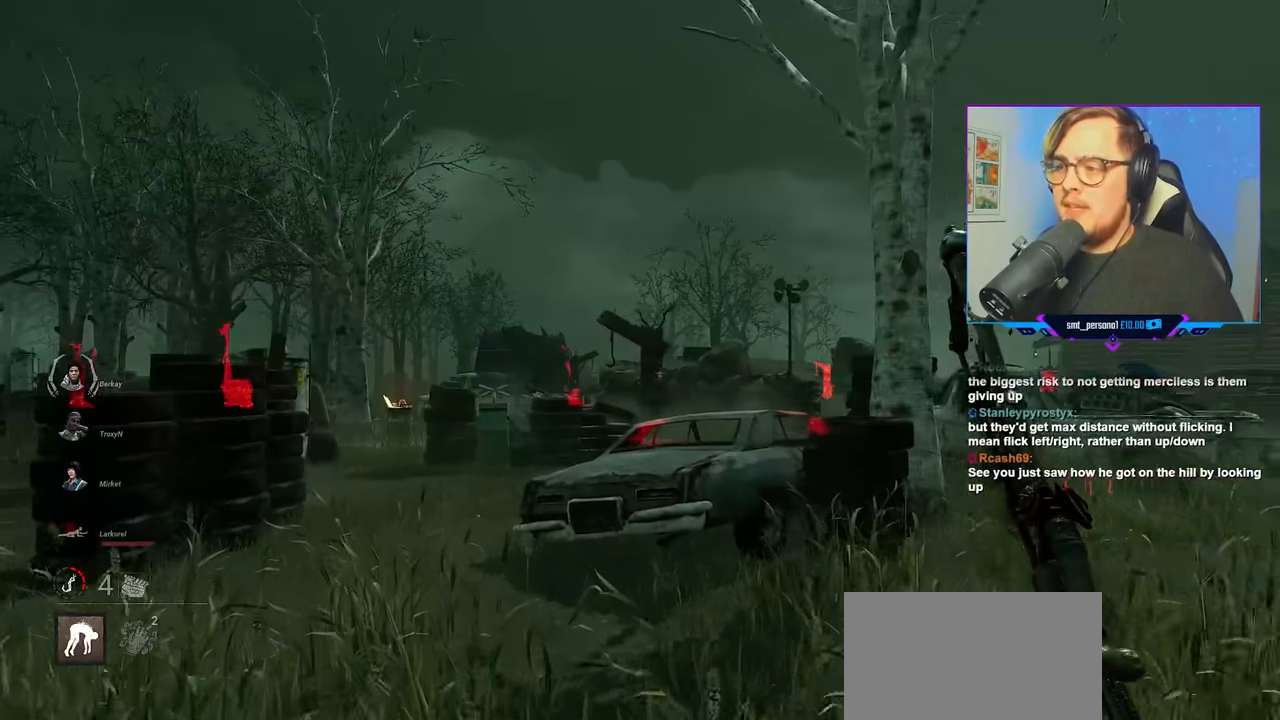
{"keys": ["w"], "mouse": [], "mouse_move": "still", "events": [[317, "a", "up"]]}
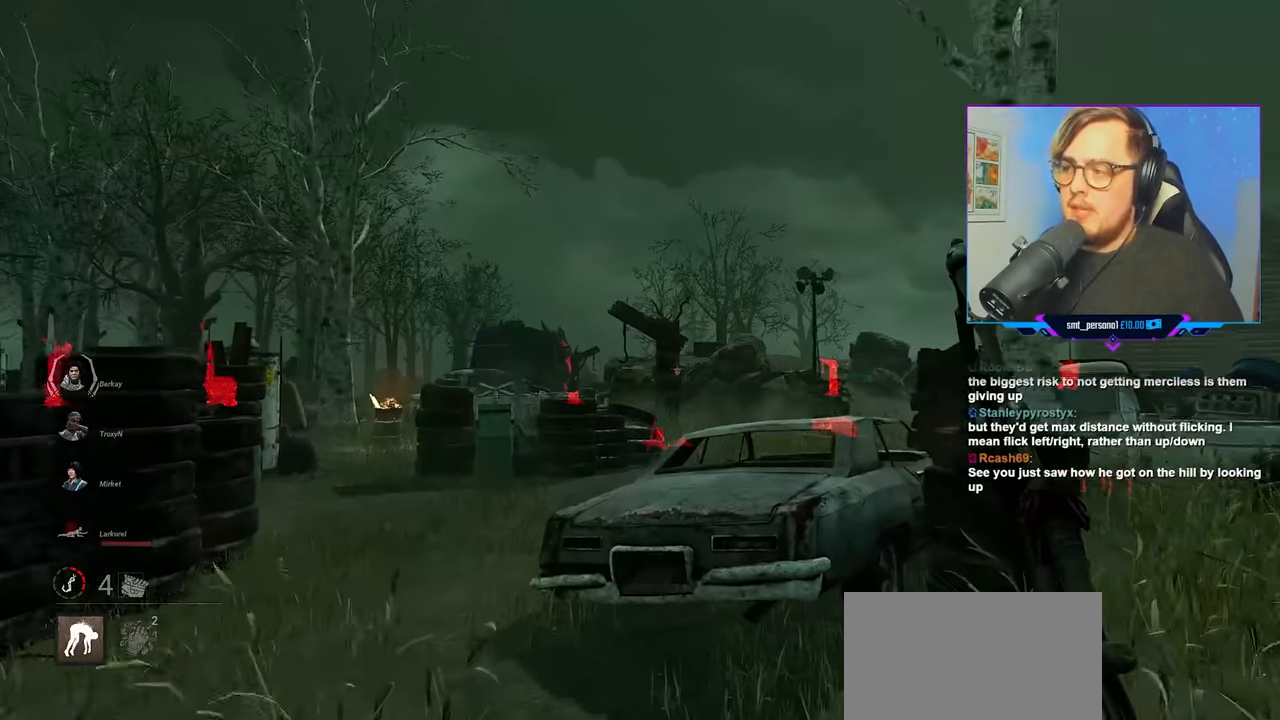
{"keys": ["w"], "mouse": [], "mouse_move": "still", "events": [[50, "a", "down"], [467, "a", "up"]]}
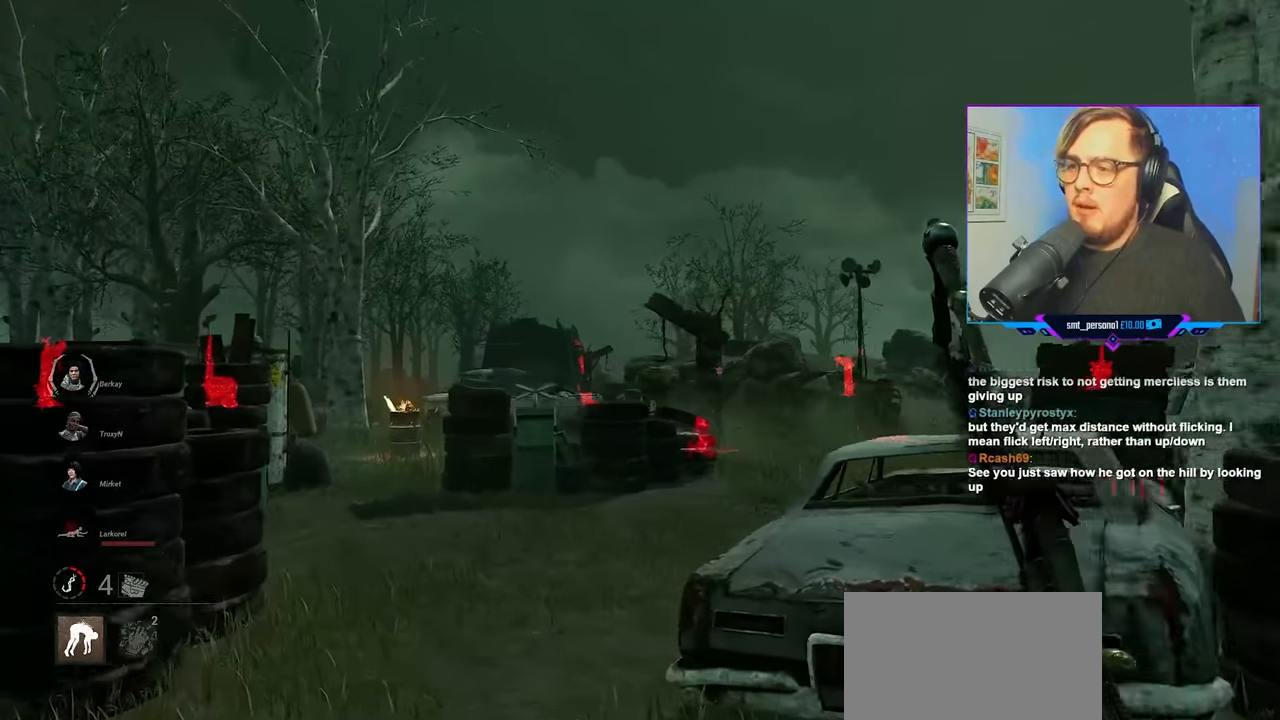
{"keys": ["a", "w"], "mouse": [], "mouse_move": "left", "events": [[350, "a", "down"]]}
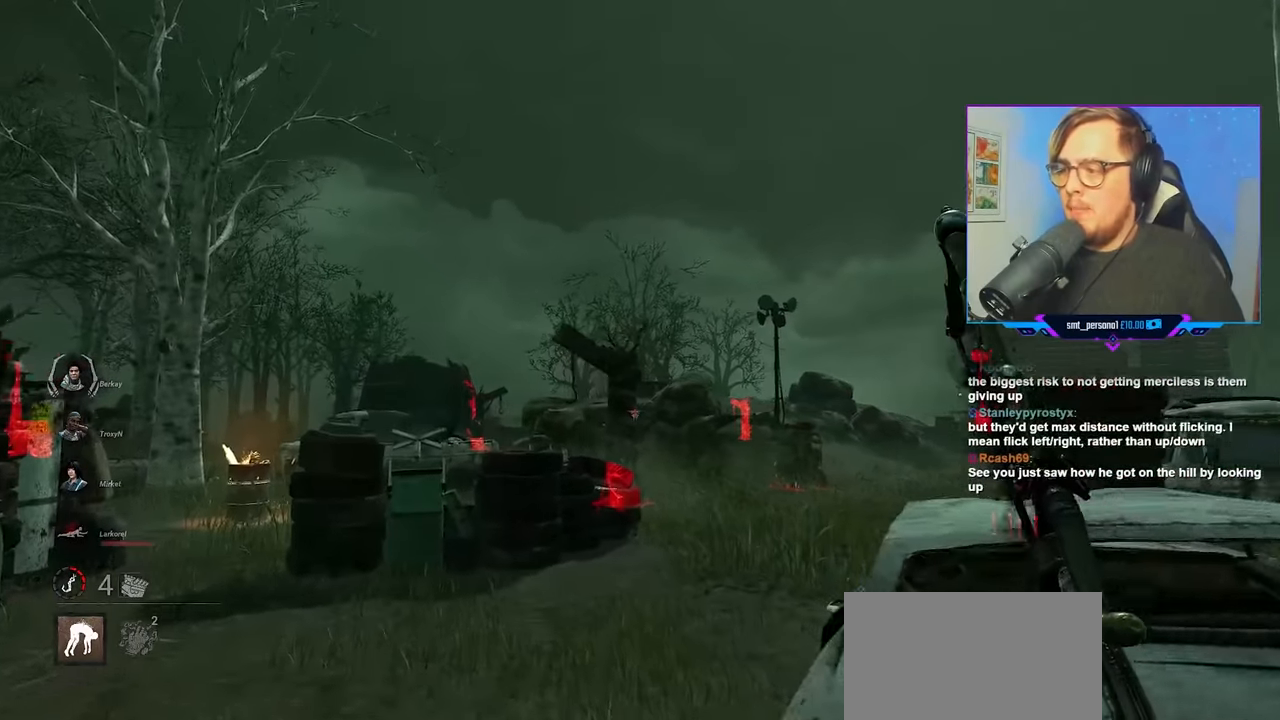
{"keys": ["w"], "mouse": [], "mouse_move": "still", "events": [[217, "a", "up"]]}
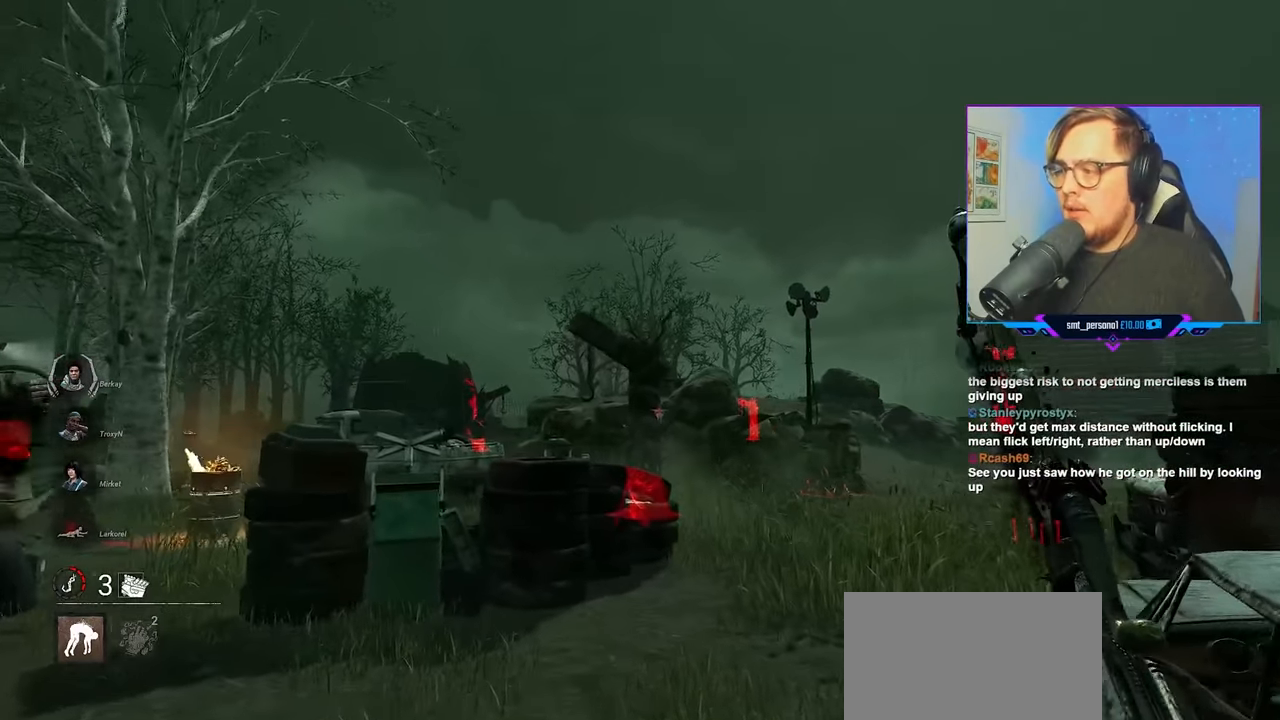
{"keys": ["d", "w"], "mouse": [], "mouse_move": "left", "events": [[333, "d", "down"]]}
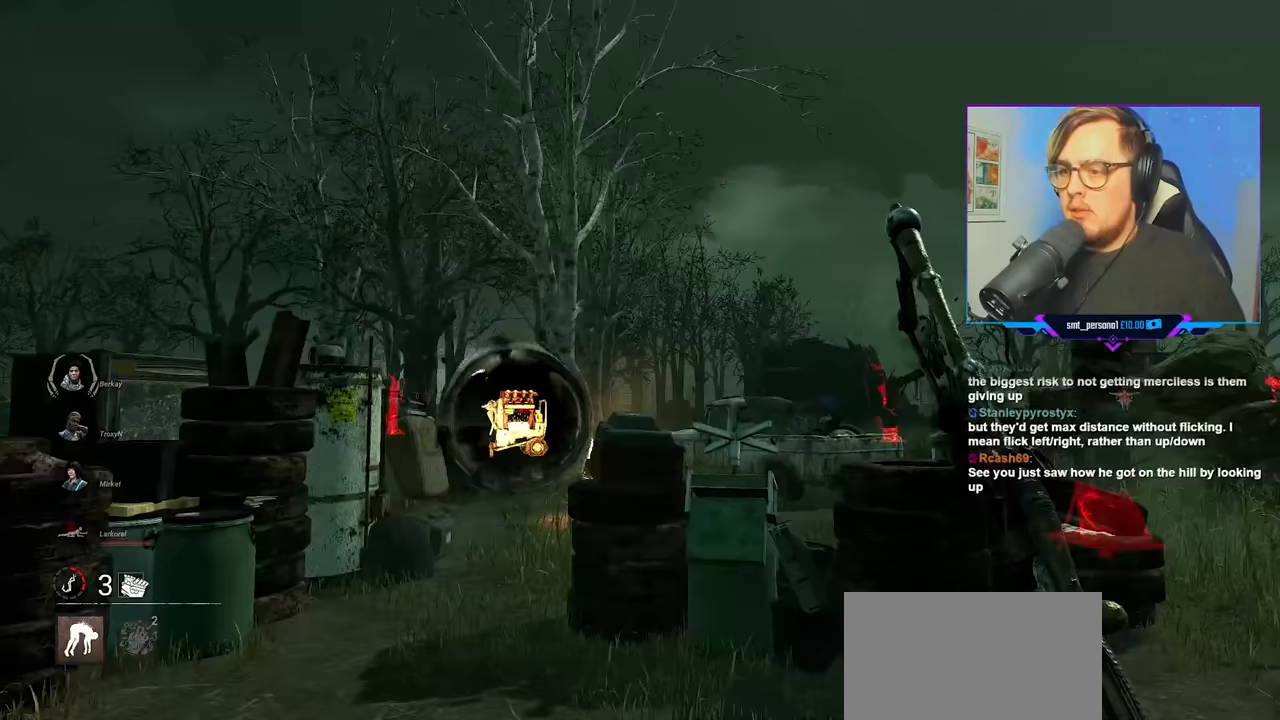
{"keys": ["d", "w"], "mouse": [], "mouse_move": "still", "events": []}
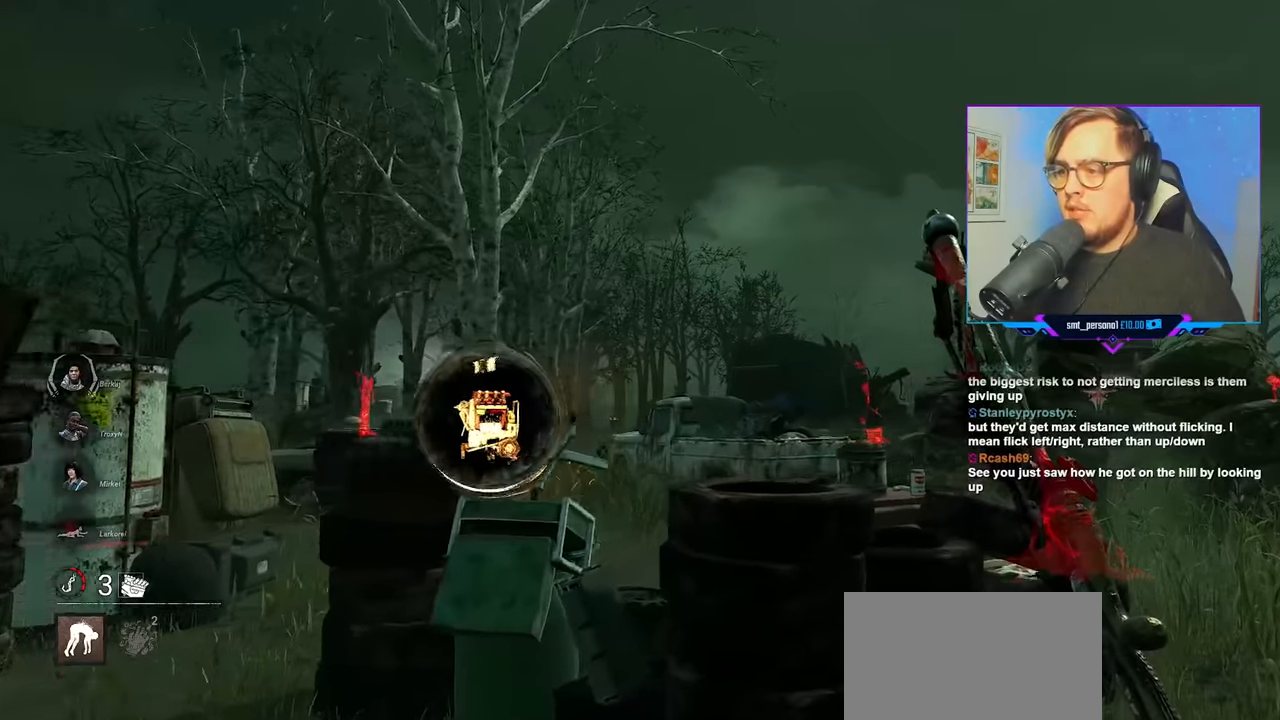
{"keys": ["d", "w"], "mouse": [], "mouse_move": "still", "events": []}
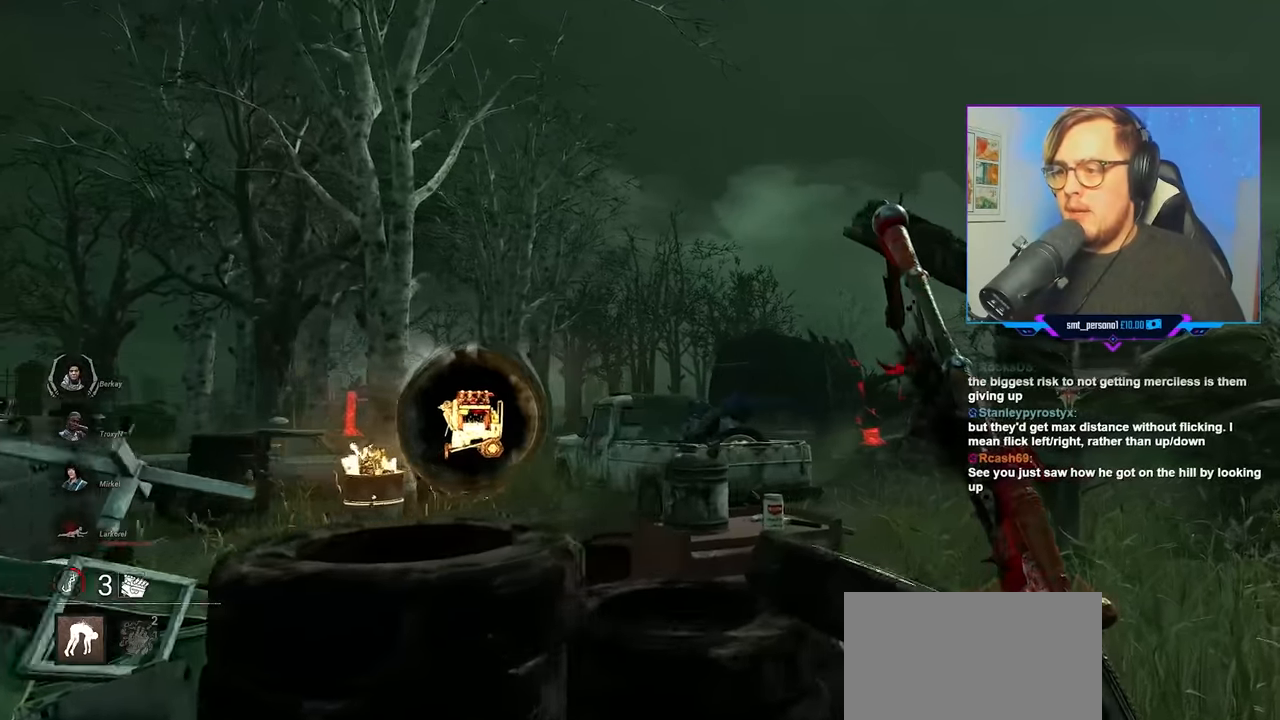
{"keys": ["w"], "mouse": [], "mouse_move": "still", "events": [[383, "d", "up"]]}
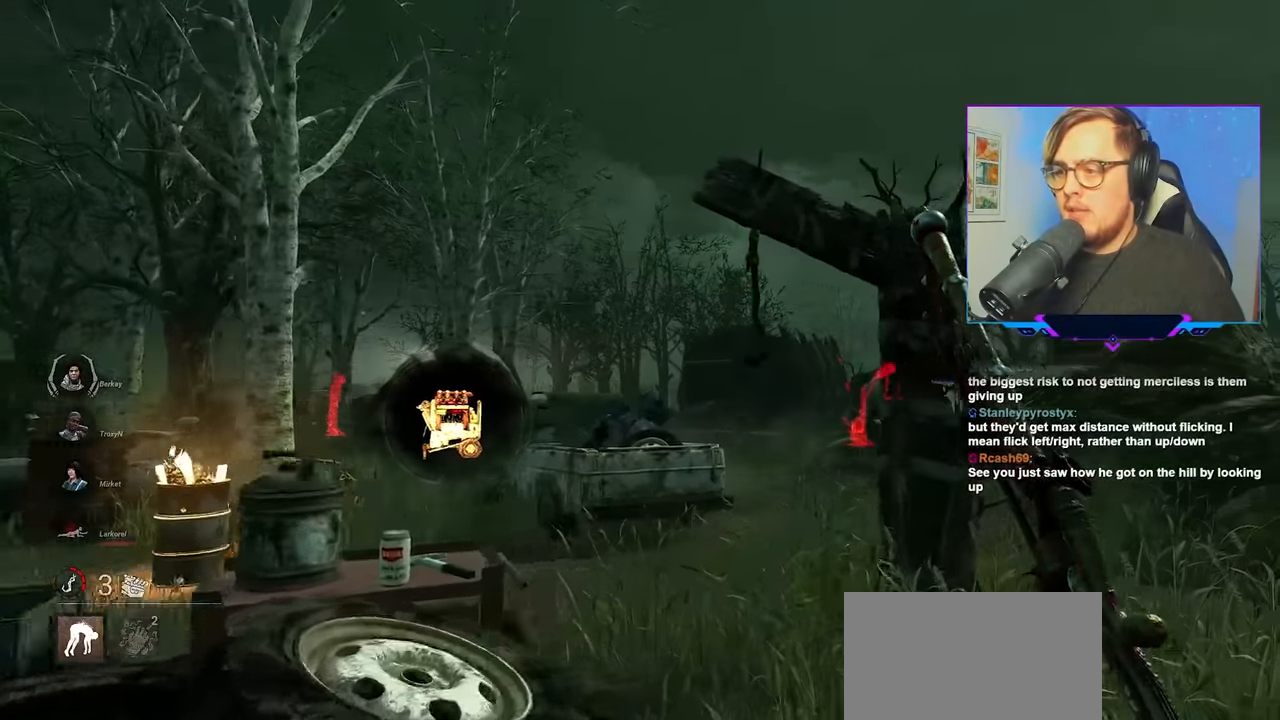
{"keys": ["a", "w"], "mouse": [], "mouse_move": "still", "events": [[400, "a", "down"]]}
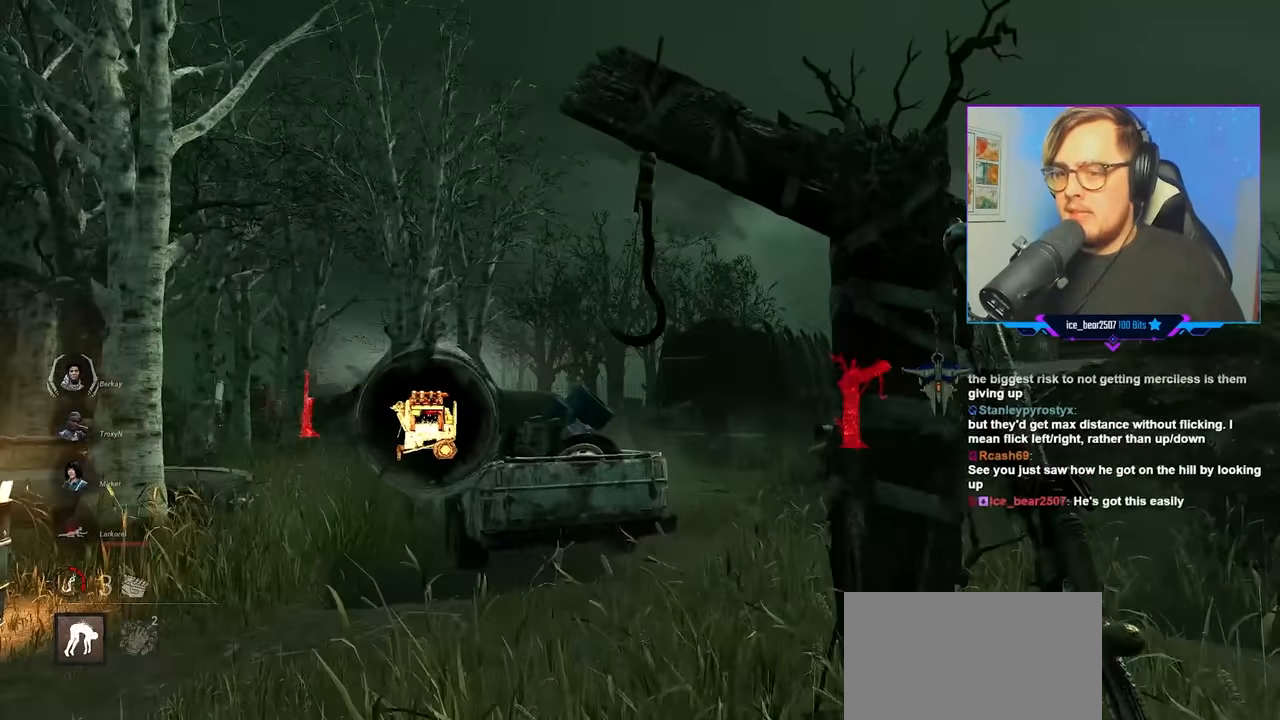
{"keys": ["a", "space", "w"], "mouse": [], "mouse_move": "right", "events": [[33, "a", "up"], [183, "a", "down"], [317, "space", "down"], [417, "space", "up"], [500, "space", "down"]]}
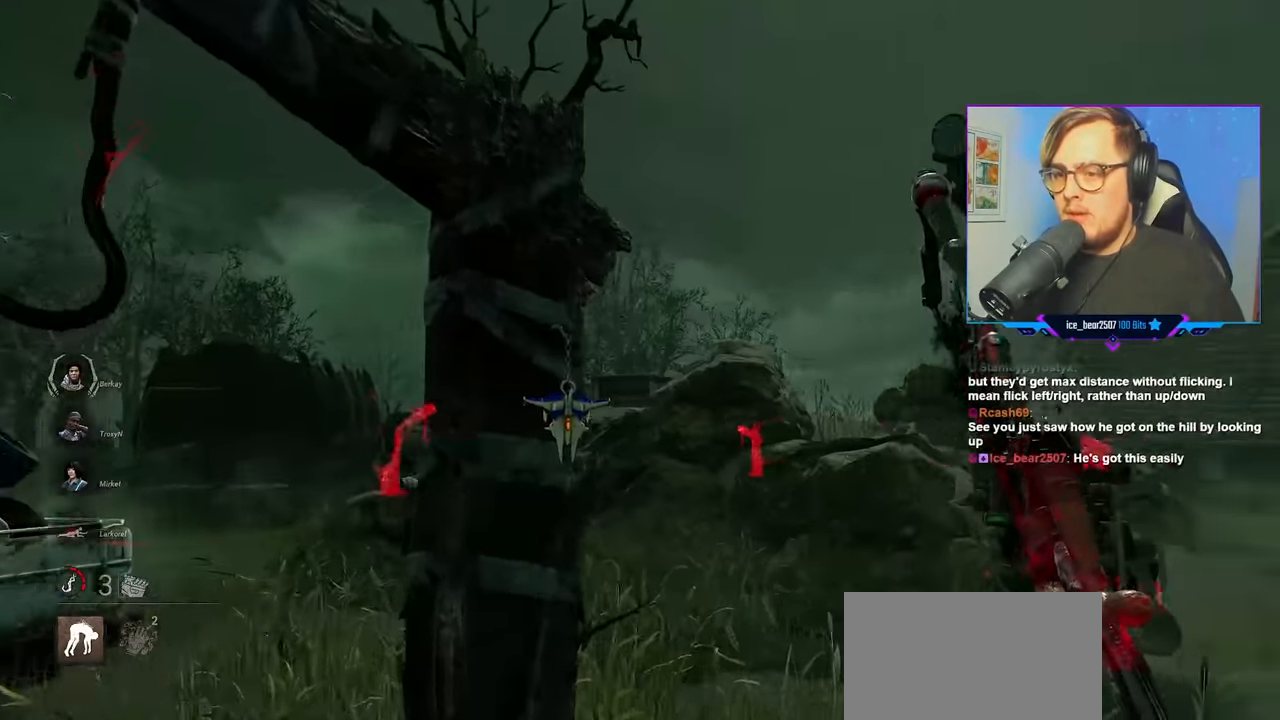
{"keys": ["a", "w"], "mouse": ["right"], "mouse_move": "left", "events": [[50, "space", "up"], [200, "space", "down"], [233, "space", "up"], [333, "space", "down"], [383, "space", "up"], [433, "mouse_right", "down"]]}
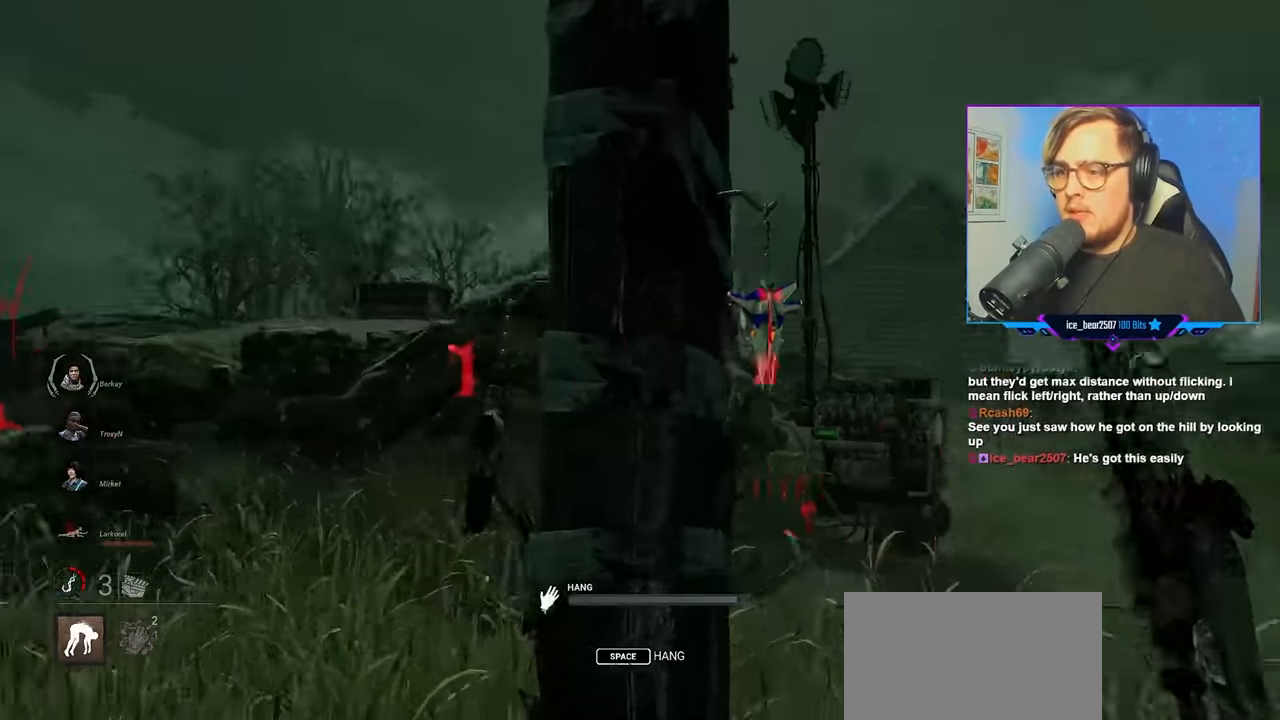
{"keys": ["a", "s"], "mouse": ["right"], "mouse_move": "left", "events": [[217, "w", "up"], [350, "s", "down"]]}
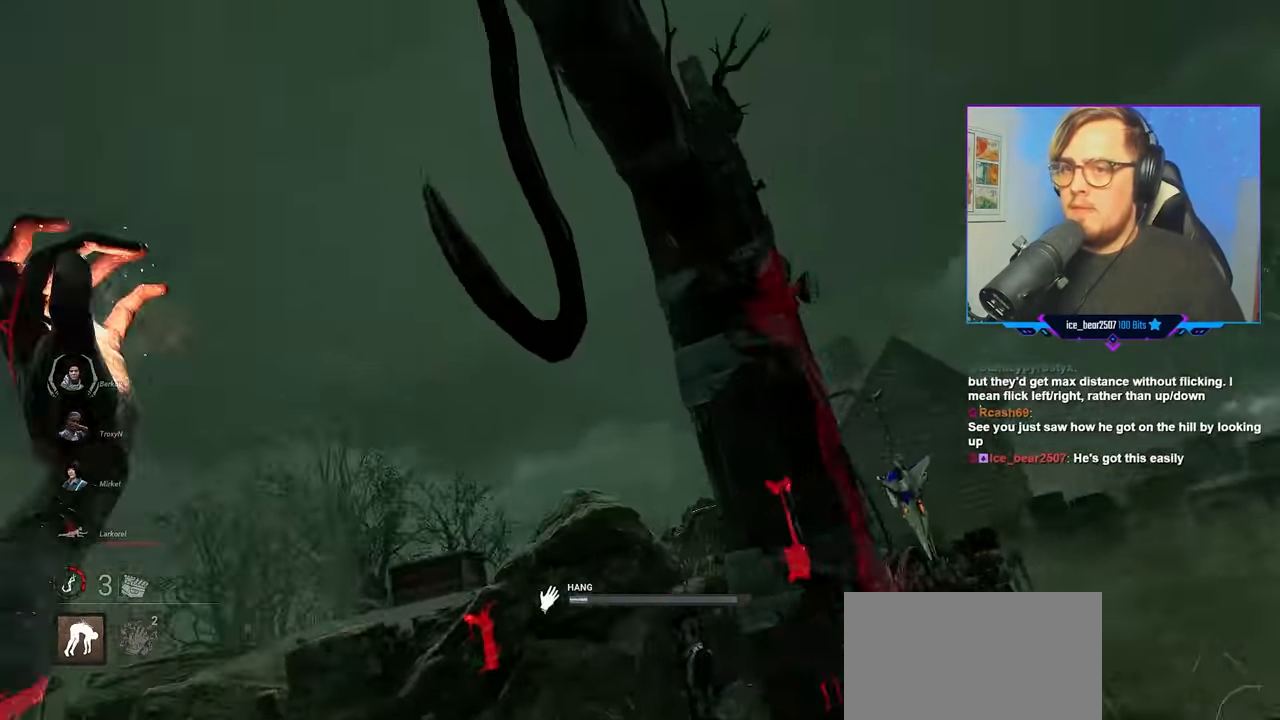
{"keys": ["a", "s"], "mouse": ["right"], "mouse_move": "right", "events": []}
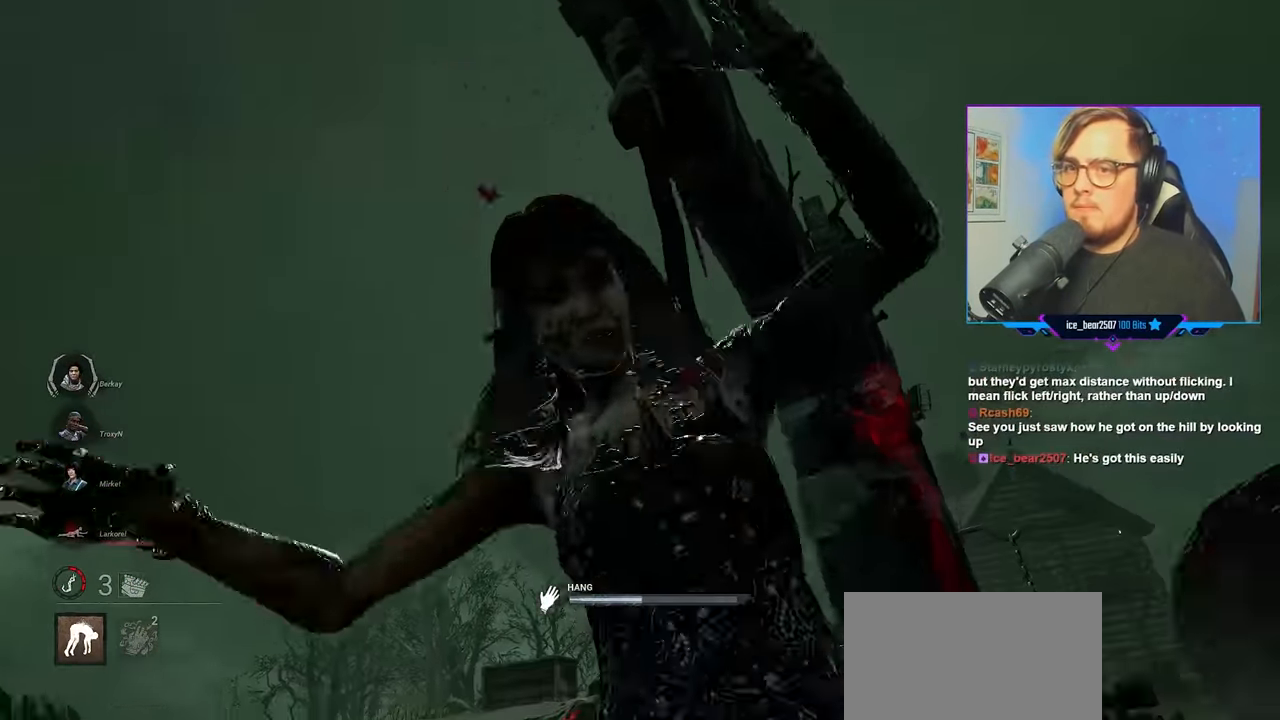
{"keys": ["a", "s"], "mouse": ["right"], "mouse_move": "right", "events": []}